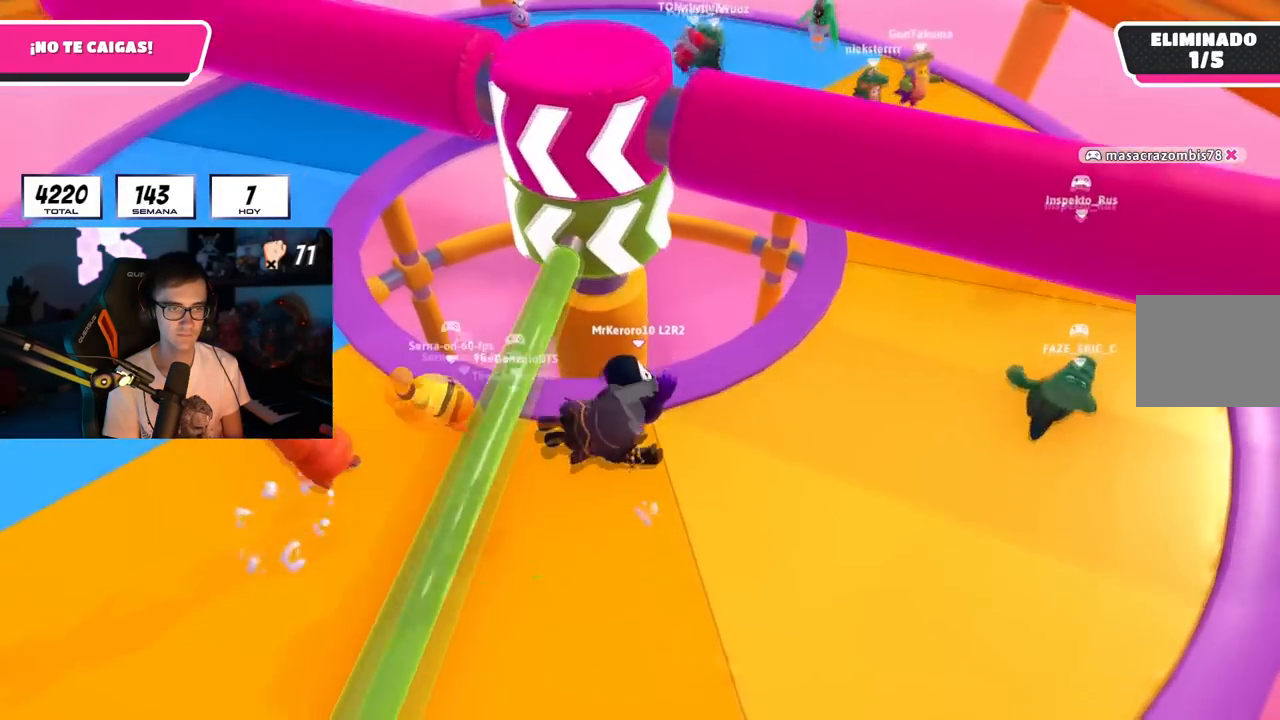
Gameplay with a controller (PlayStation layout); each line is a JSON object with the inputs held at the frame after it. "events" lists button and stick changes between this image and that frame as [ms after this image, input, new state], when the widget could be followed in between. Not read: R1.
{"buttons": [], "left_stick": "down-left", "right_stick": "center", "events": [[17, "right_stick", "left"], [150, "right_stick", "center"], [250, "CROSS", "down"], [367, "left_stick", "left"], [417, "CROSS", "up"], [484, "left_stick", "down-left"]]}
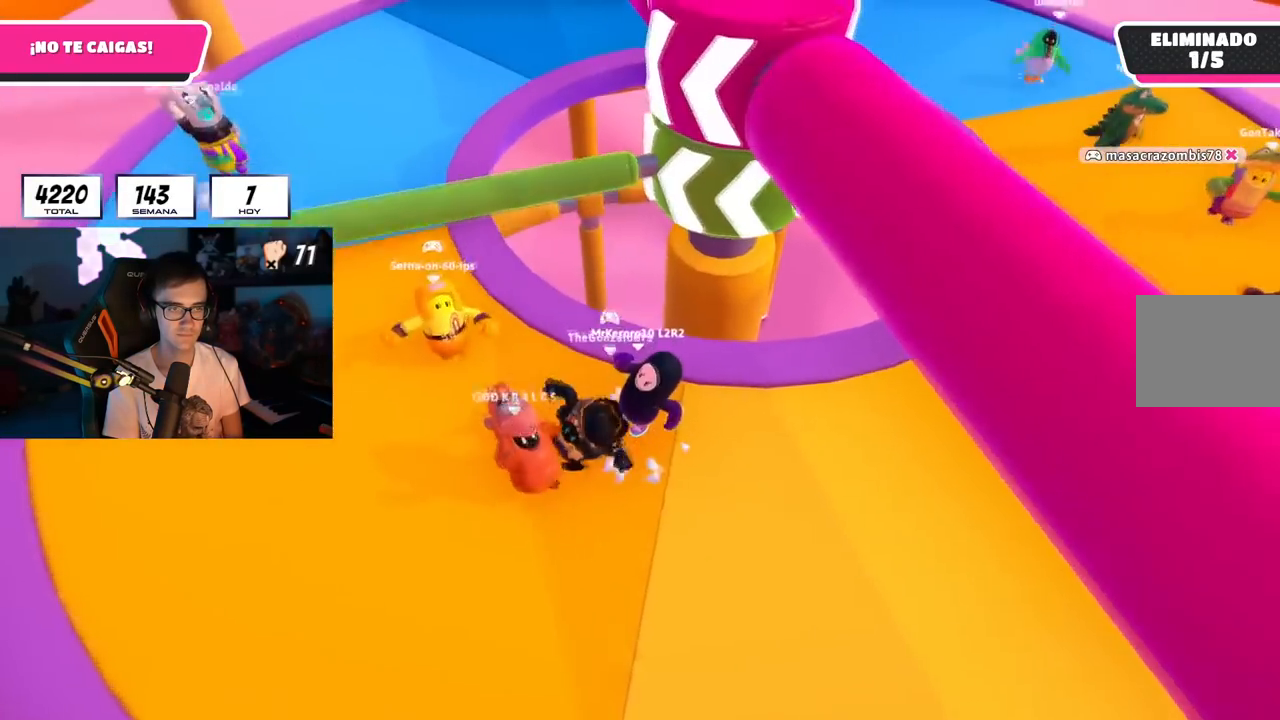
{"buttons": [], "left_stick": "right", "right_stick": "center", "events": [[84, "right_stick", "up-right"], [167, "right_stick", "center"], [267, "left_stick", "down-right"], [434, "left_stick", "right"]]}
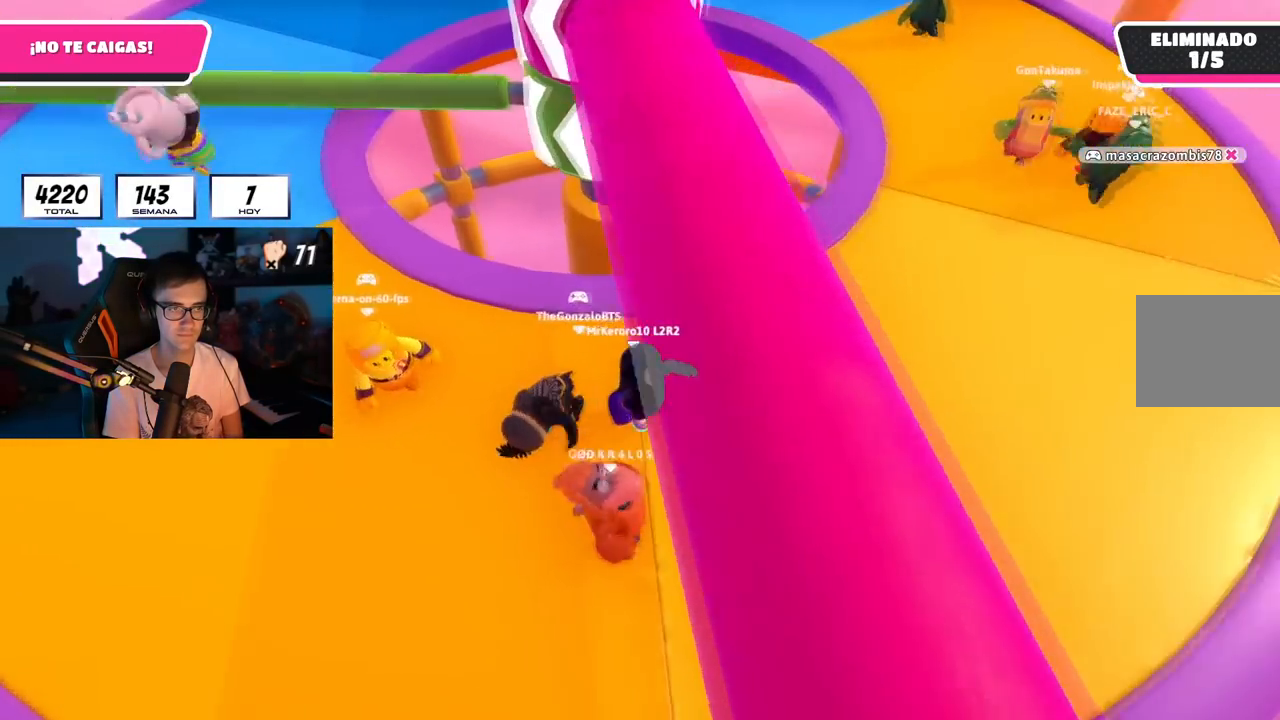
{"buttons": [], "left_stick": "up", "right_stick": "center", "events": [[17, "right_stick", "up-left"], [83, "left_stick", "up-right"], [100, "right_stick", "center"], [233, "CROSS", "down"], [417, "left_stick", "up"], [450, "CROSS", "up"]]}
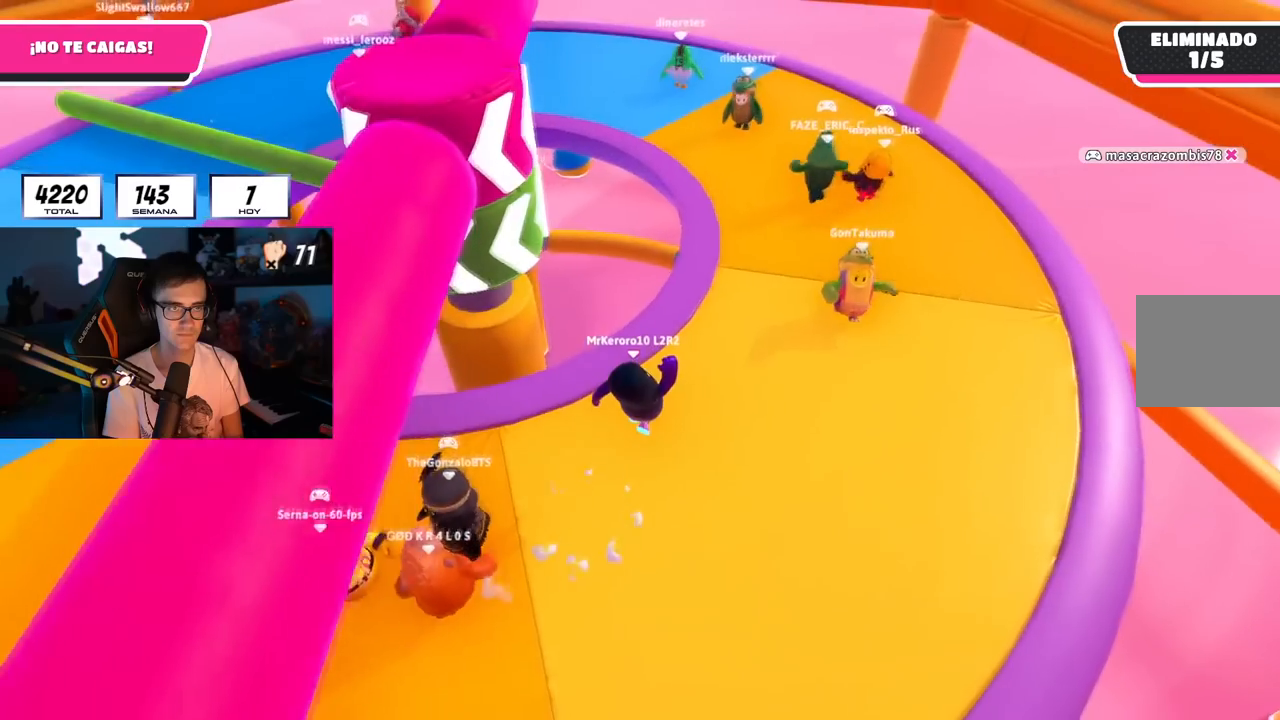
{"buttons": ["CROSS"], "left_stick": "up", "right_stick": "center", "events": [[50, "right_stick", "left"], [134, "right_stick", "center"], [401, "CROSS", "down"]]}
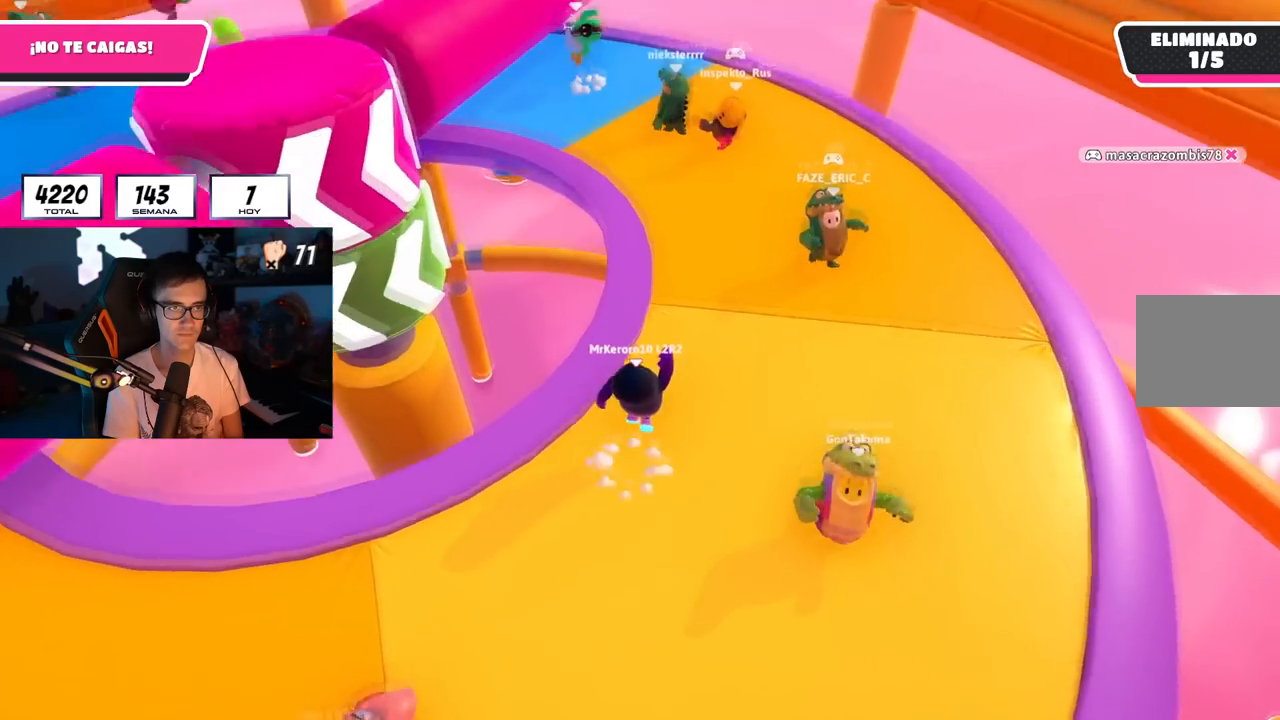
{"buttons": [], "left_stick": "right", "right_stick": "down-left", "events": [[100, "CROSS", "up"], [217, "left_stick", "right"], [233, "right_stick", "left"], [284, "left_stick", "down"], [450, "left_stick", "right"], [484, "right_stick", "down-left"]]}
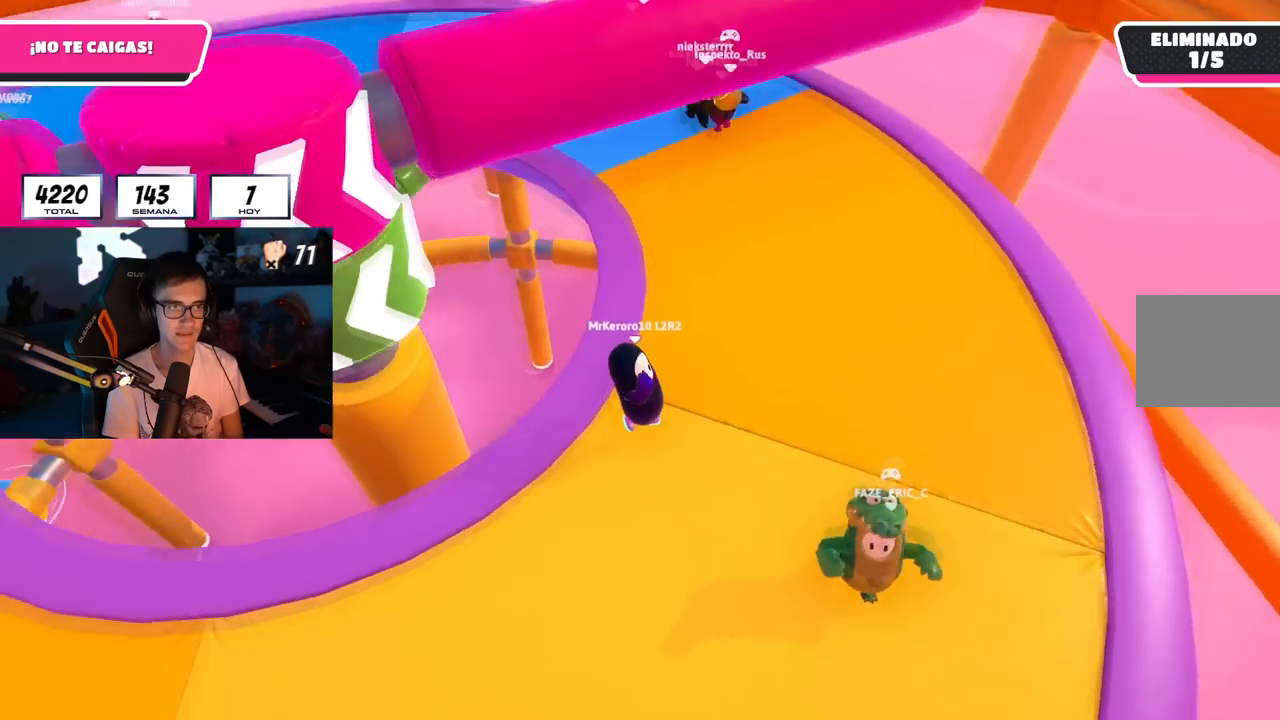
{"buttons": [], "left_stick": "right", "right_stick": "down-left", "events": [[50, "left_stick", "up-right"], [384, "left_stick", "right"]]}
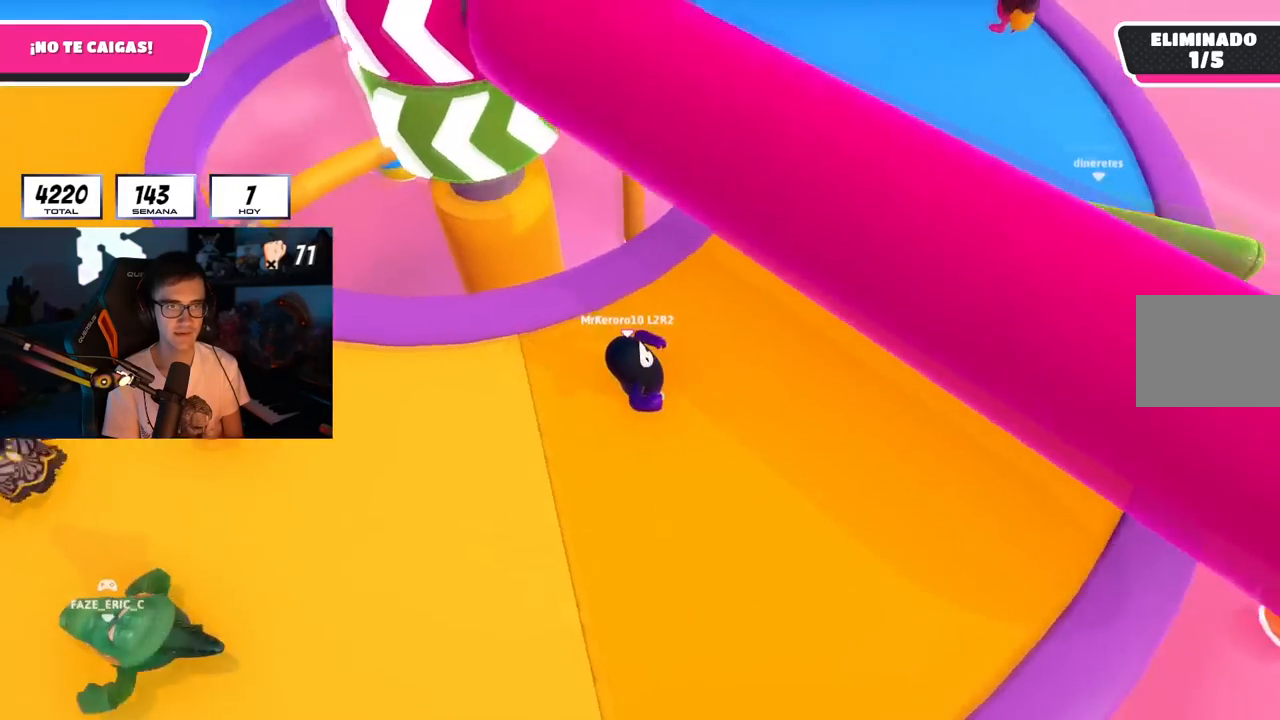
{"buttons": [], "left_stick": "up-right", "right_stick": "center", "events": [[117, "right_stick", "center"], [200, "left_stick", "left"], [267, "CROSS", "down"], [267, "left_stick", "up"], [350, "left_stick", "up-right"], [434, "CROSS", "up"]]}
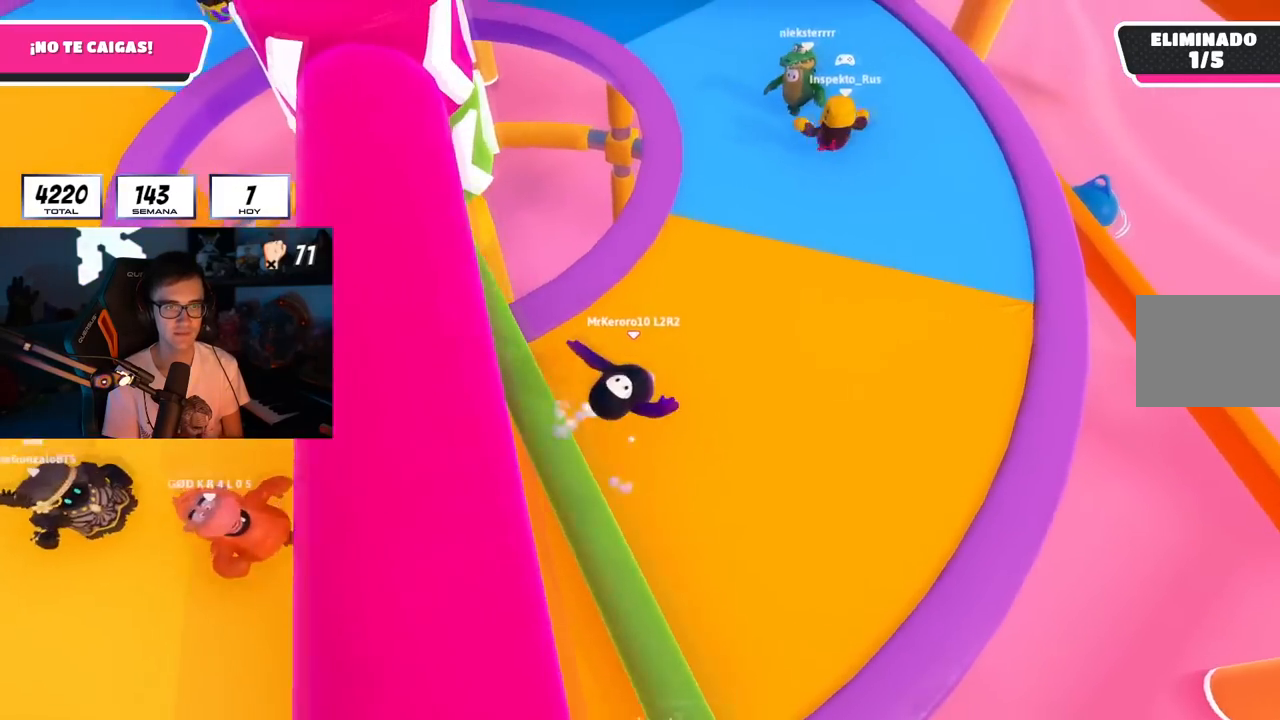
{"buttons": ["CROSS"], "left_stick": "up-right", "right_stick": "center", "events": [[101, "right_stick", "up-left"], [134, "left_stick", "left"], [317, "left_stick", "up"], [401, "CROSS", "down"], [401, "left_stick", "up-right"], [434, "right_stick", "center"]]}
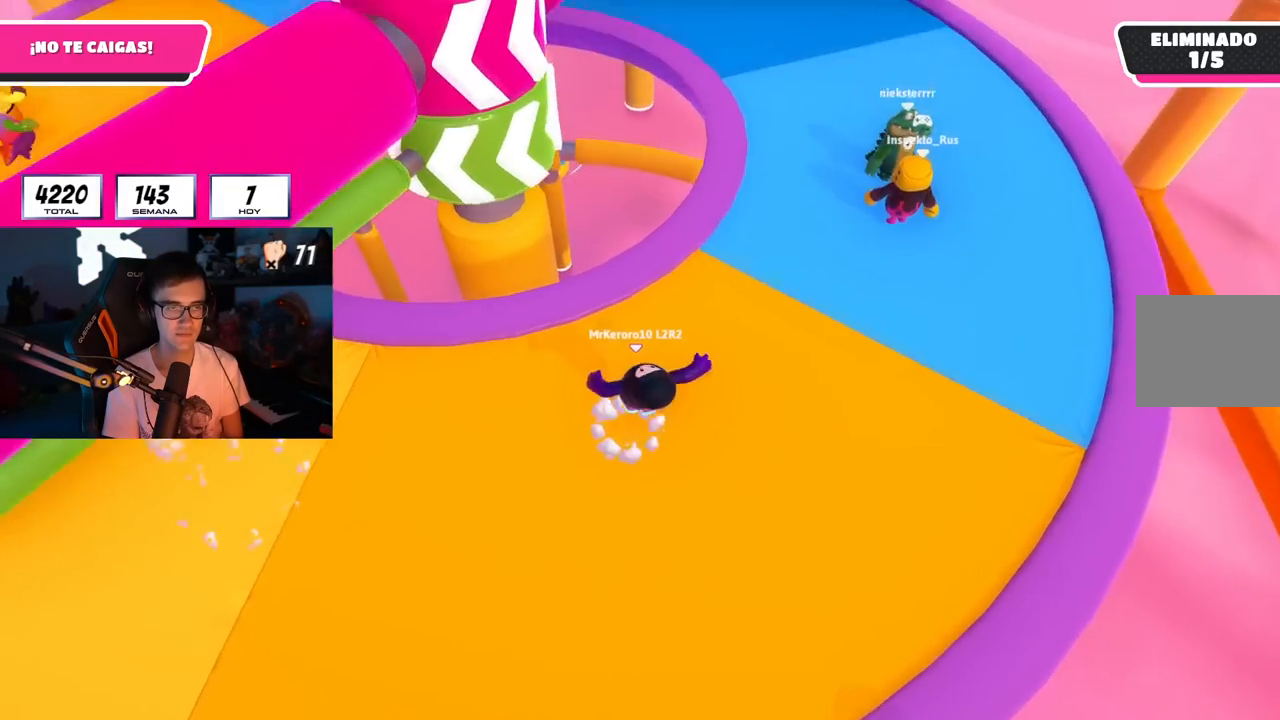
{"buttons": [], "left_stick": "up", "right_stick": "up-left", "events": [[50, "CROSS", "up"], [167, "right_stick", "left"], [300, "left_stick", "left"], [300, "right_stick", "up-left"], [450, "left_stick", "up"]]}
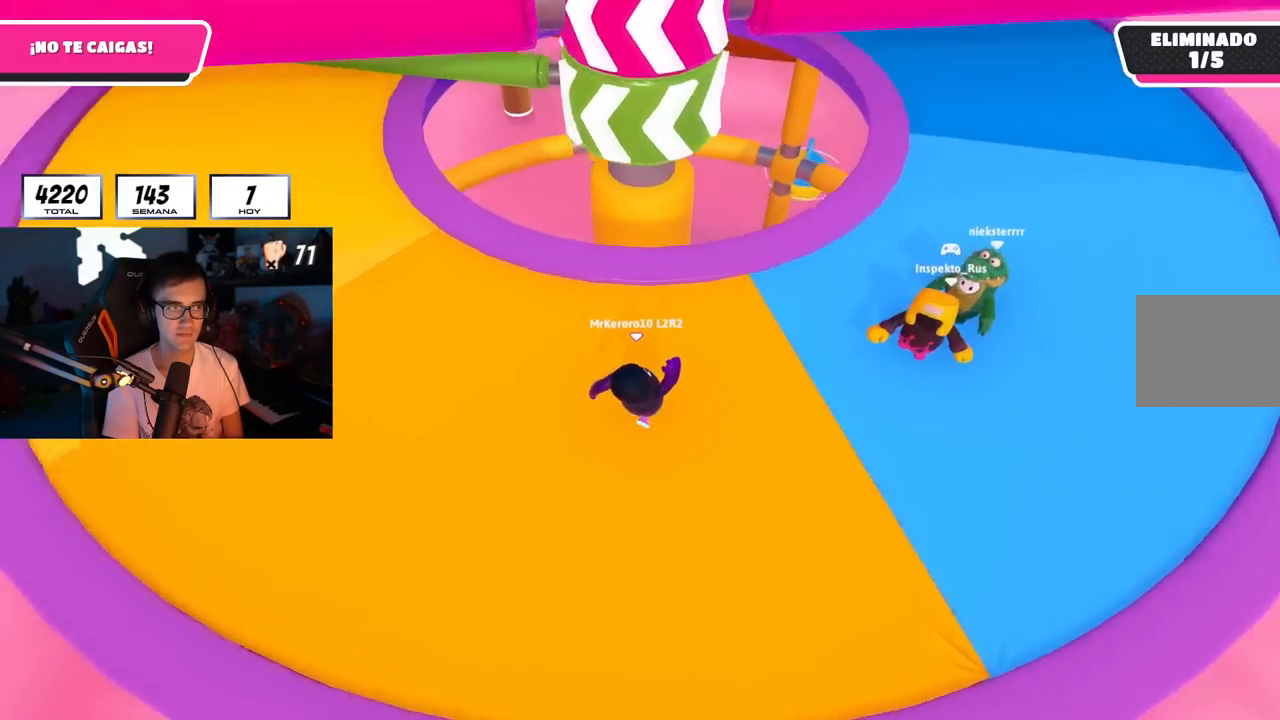
{"buttons": [], "left_stick": "left", "right_stick": "up", "events": [[50, "left_stick", "right"], [67, "CROSS", "down"], [84, "right_stick", "center"], [167, "left_stick", "left"], [251, "CROSS", "up"], [317, "left_stick", "up"], [417, "left_stick", "center"], [417, "right_stick", "up"], [468, "left_stick", "left"]]}
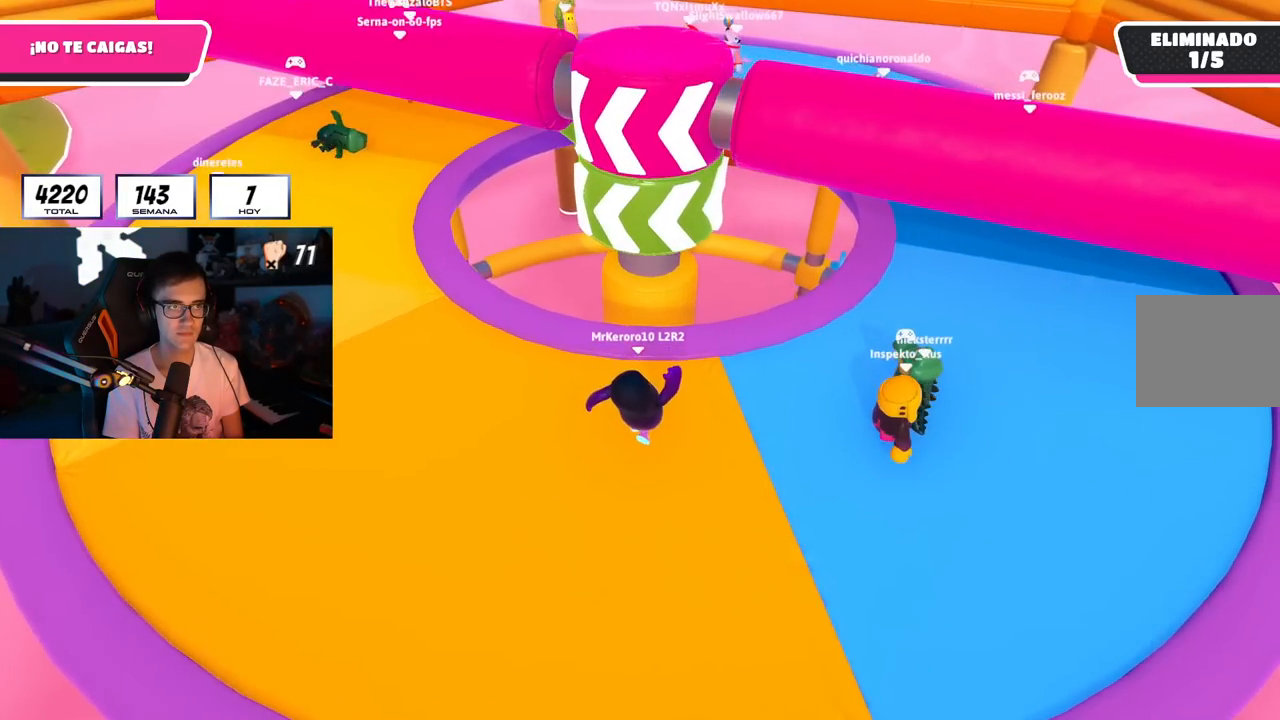
{"buttons": [], "left_stick": "right", "right_stick": "center", "events": [[167, "left_stick", "right"], [284, "CROSS", "down"], [284, "left_stick", "down"], [317, "right_stick", "center"], [334, "left_stick", "left"], [450, "CROSS", "up"], [450, "left_stick", "center"], [500, "left_stick", "right"]]}
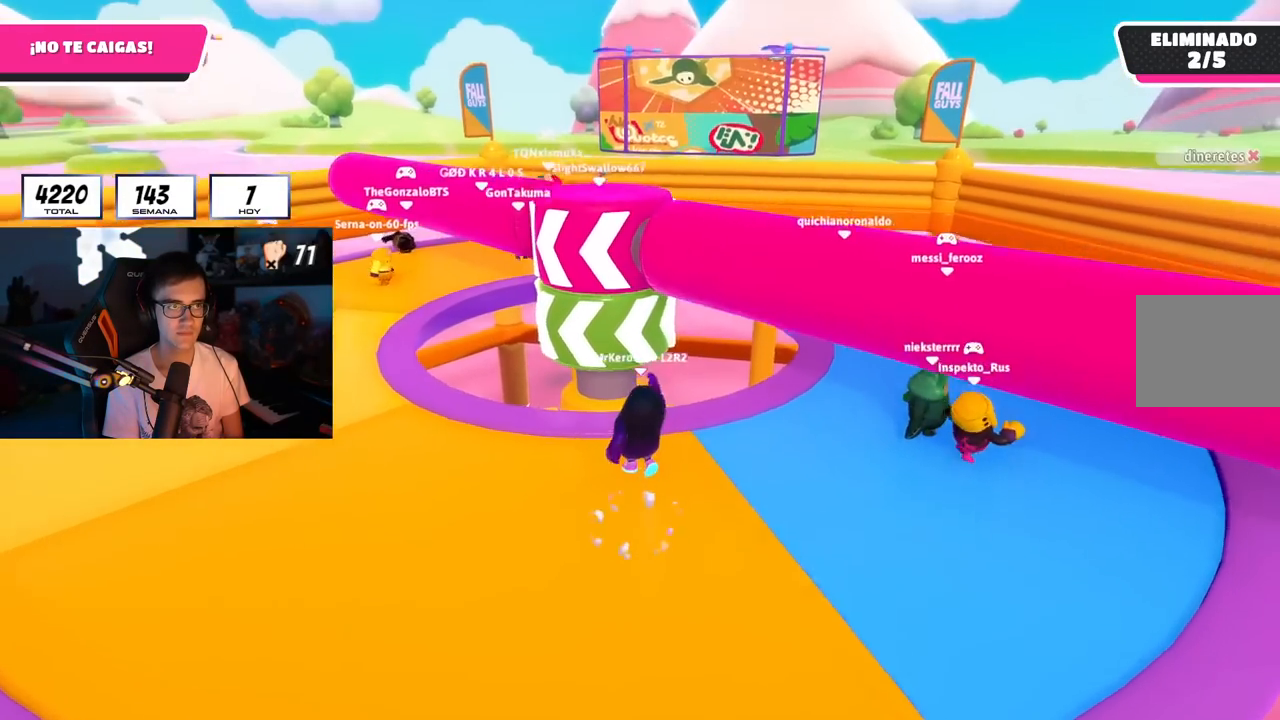
{"buttons": [], "left_stick": "right", "right_stick": "center", "events": [[251, "left_stick", "left"], [384, "left_stick", "up-right"], [501, "left_stick", "right"]]}
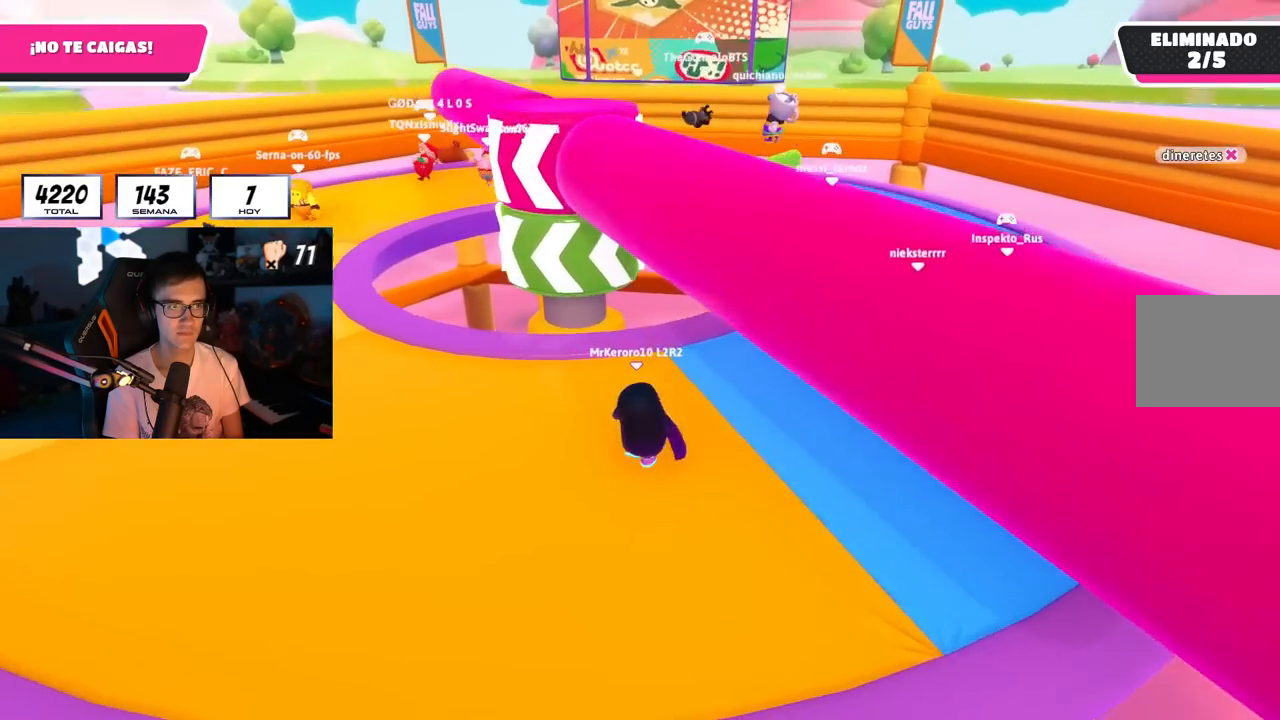
{"buttons": [], "left_stick": "left", "right_stick": "center", "events": [[117, "left_stick", "center"], [200, "left_stick", "left"], [300, "left_stick", "center"], [350, "left_stick", "down-right"], [434, "left_stick", "down-left"], [484, "left_stick", "left"]]}
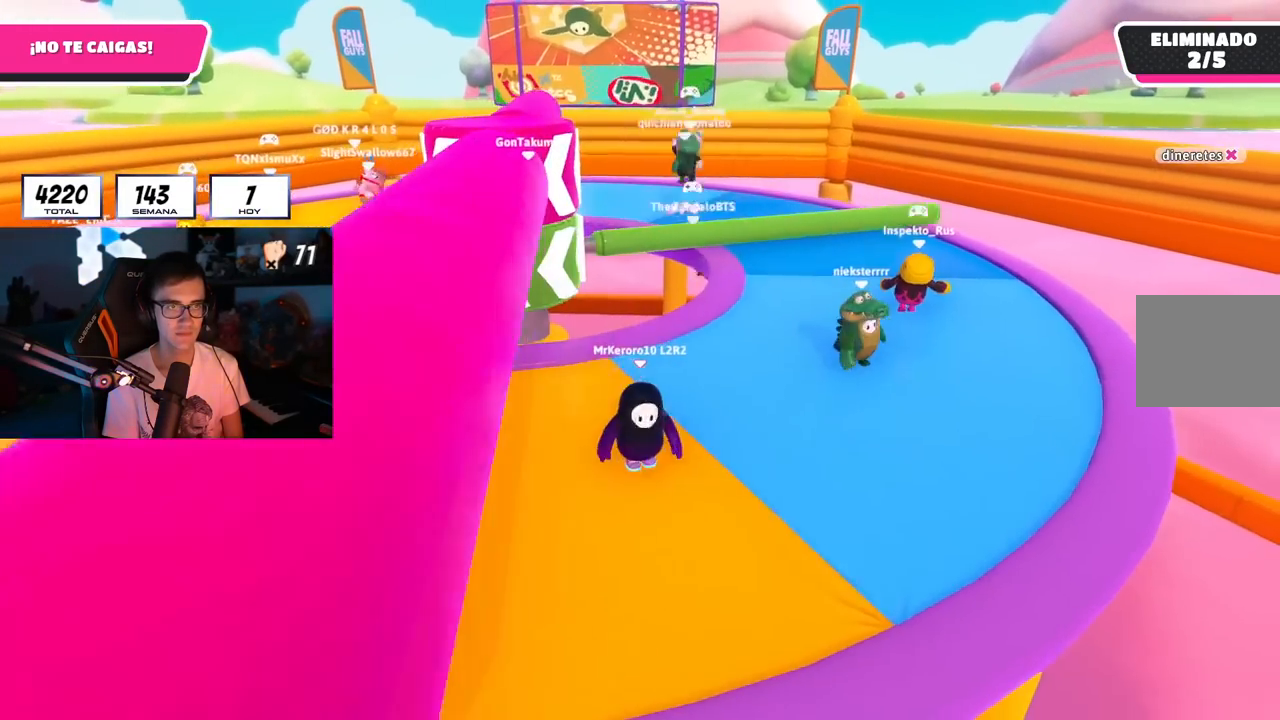
{"buttons": [], "left_stick": "up-right", "right_stick": "center", "events": [[67, "right_stick", "down-right"], [384, "left_stick", "up"], [451, "left_stick", "up-right"], [484, "right_stick", "center"]]}
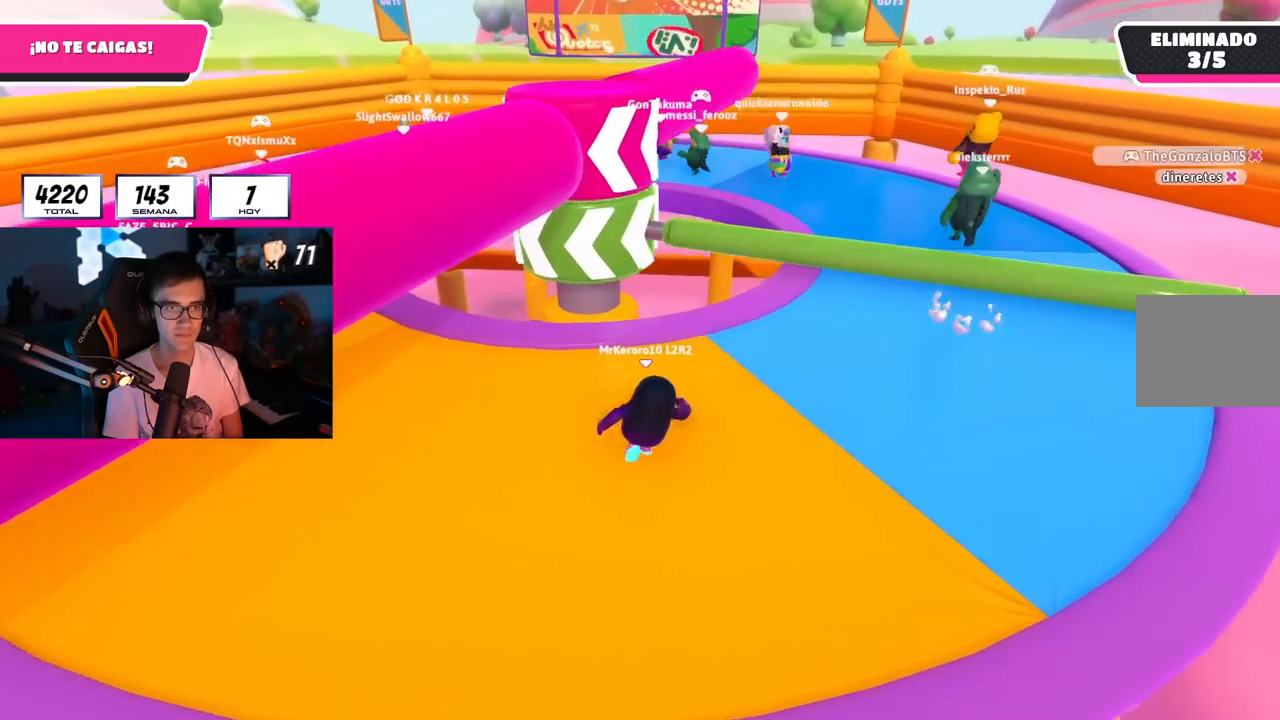
{"buttons": [], "left_stick": "down-left", "right_stick": "down-left", "events": [[233, "CROSS", "down"], [367, "CROSS", "up"], [384, "right_stick", "down-left"], [434, "left_stick", "down-right"], [484, "left_stick", "down-left"]]}
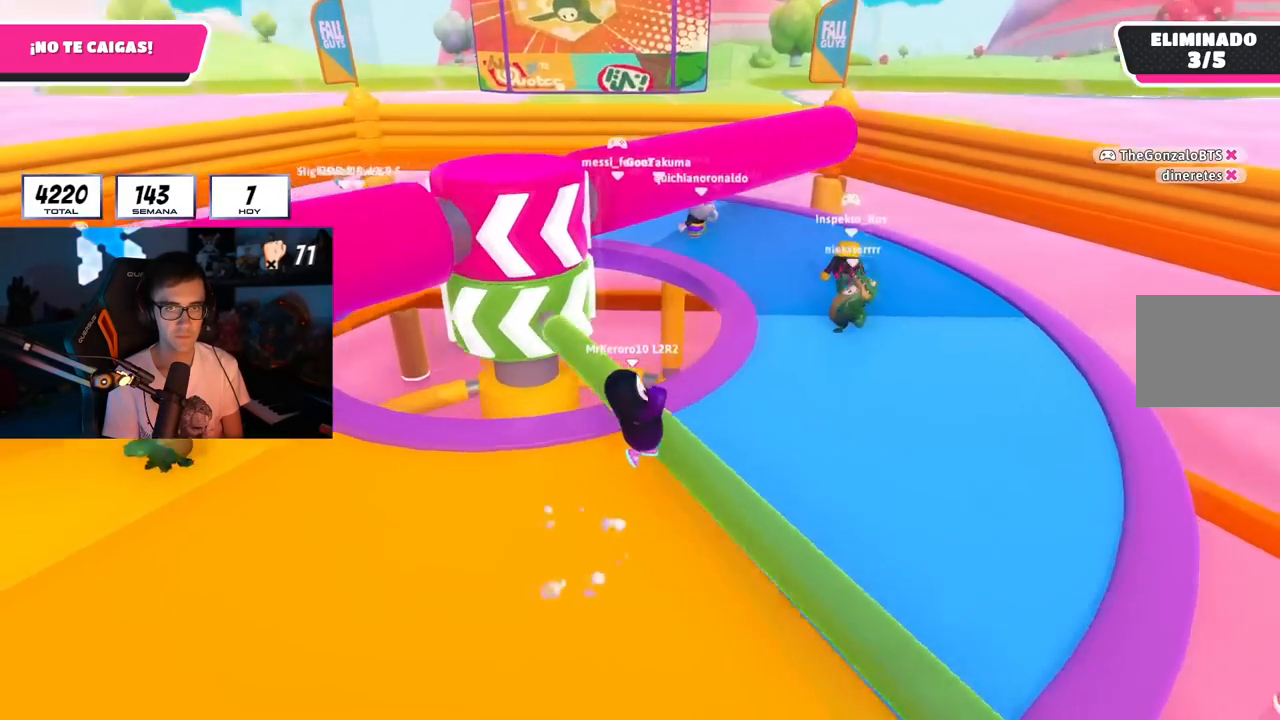
{"buttons": ["CROSS"], "left_stick": "down-right", "right_stick": "center", "events": [[17, "left_stick", "left"], [184, "right_stick", "center"], [301, "left_stick", "up-right"], [384, "CROSS", "down"], [484, "left_stick", "down-right"]]}
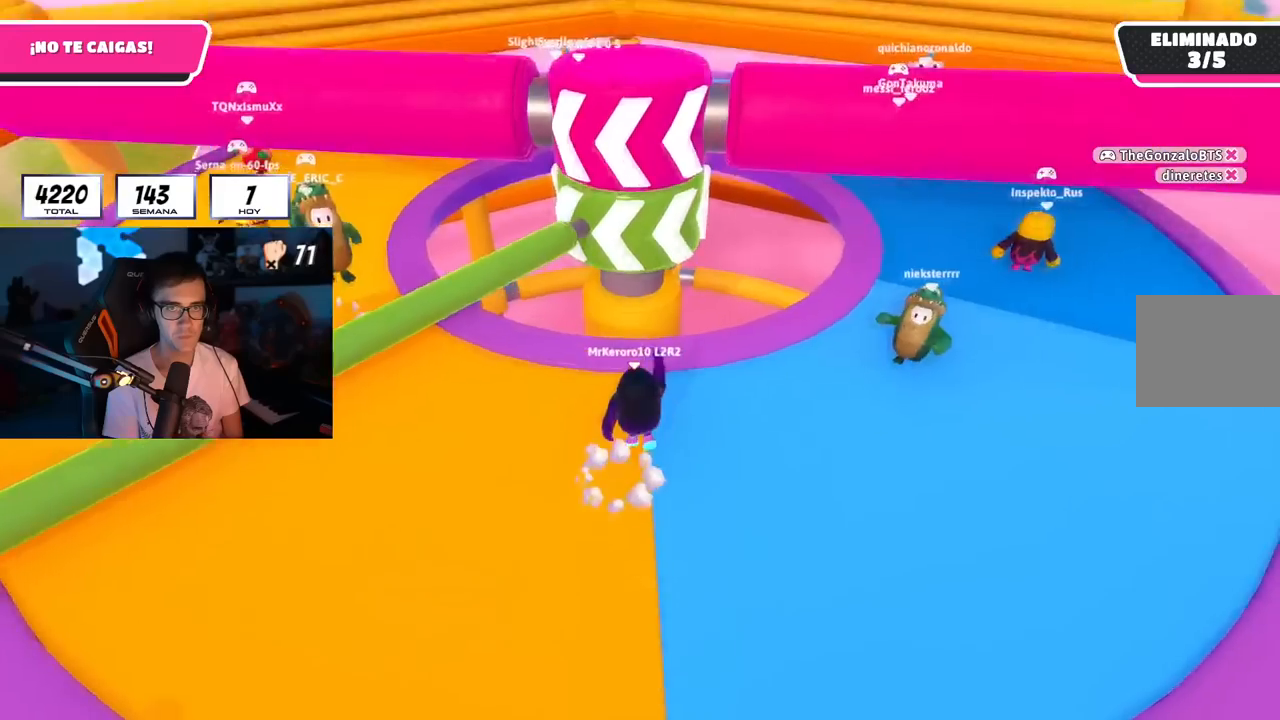
{"buttons": [], "left_stick": "left", "right_stick": "center", "events": [[17, "CROSS", "up"], [83, "left_stick", "left"], [183, "right_stick", "down"], [267, "right_stick", "center"]]}
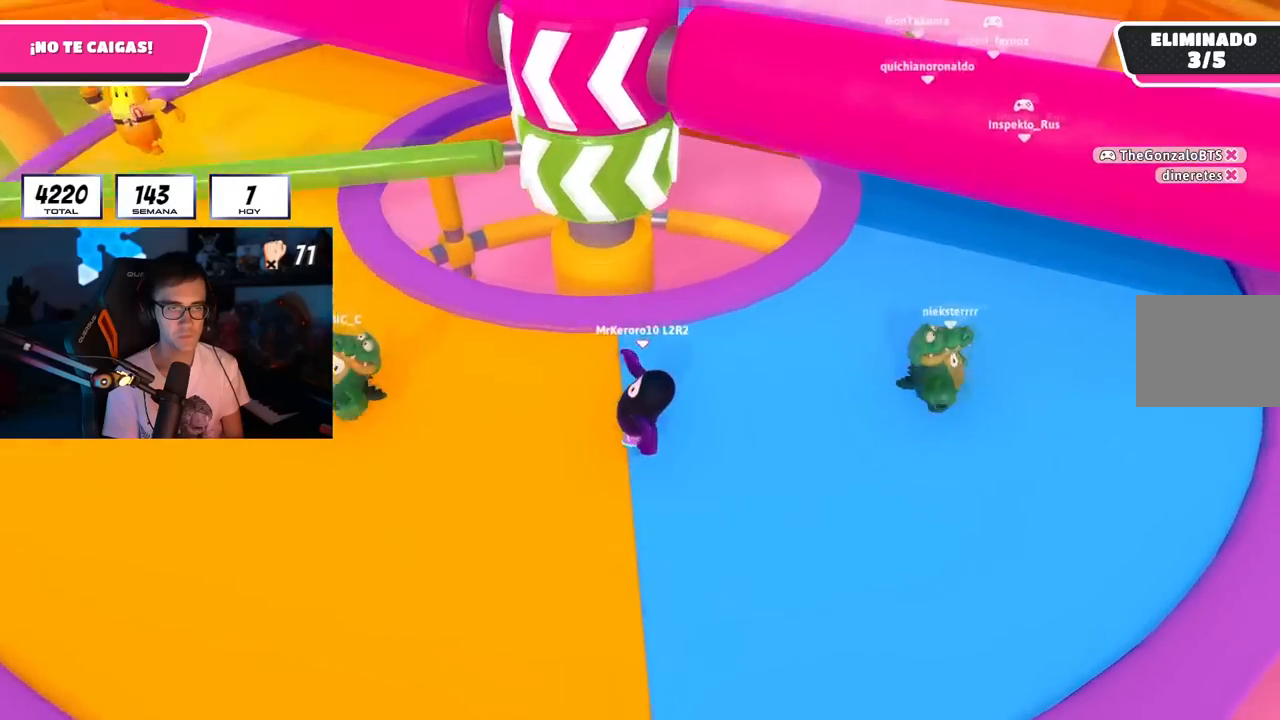
{"buttons": [], "left_stick": "up", "right_stick": "center", "events": [[34, "CROSS", "down"], [84, "left_stick", "down-right"], [217, "left_stick", "left"], [234, "CROSS", "up"], [301, "right_stick", "down"], [351, "left_stick", "up-left"], [434, "right_stick", "center"], [484, "left_stick", "up"]]}
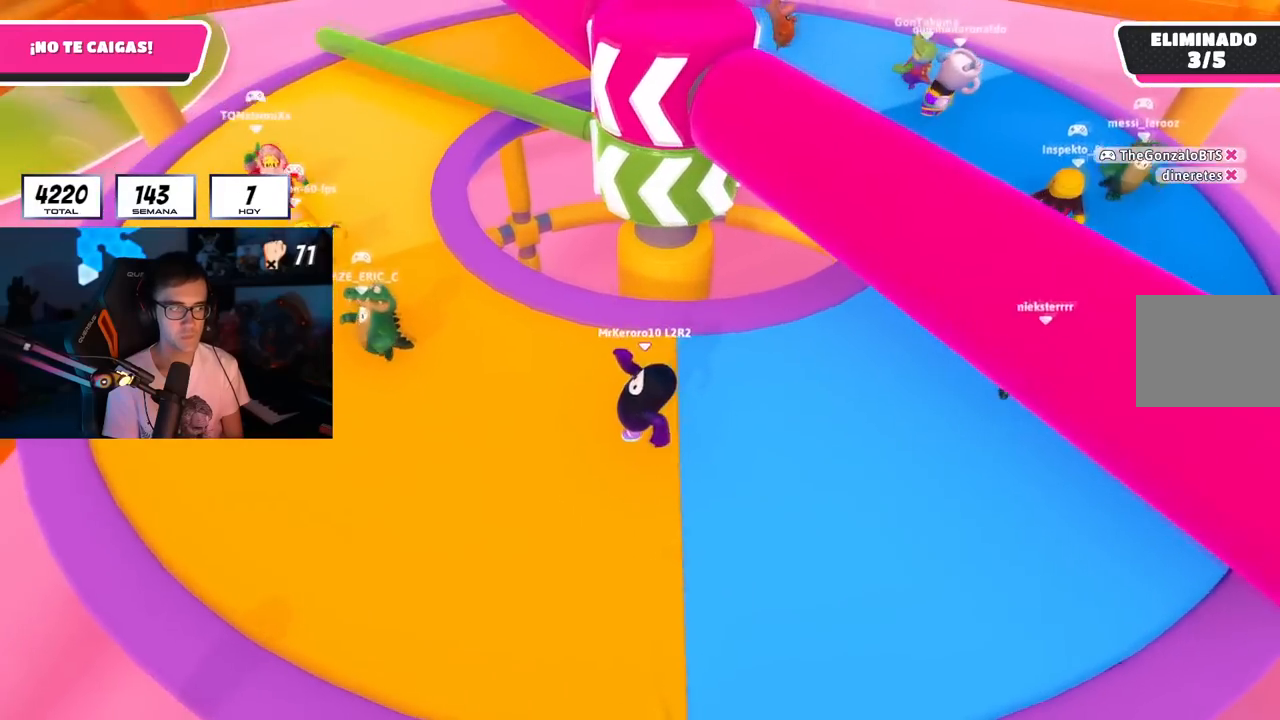
{"buttons": [], "left_stick": "left", "right_stick": "center", "events": [[183, "CROSS", "down"], [200, "left_stick", "right"], [334, "left_stick", "down"], [367, "CROSS", "up"], [400, "left_stick", "left"]]}
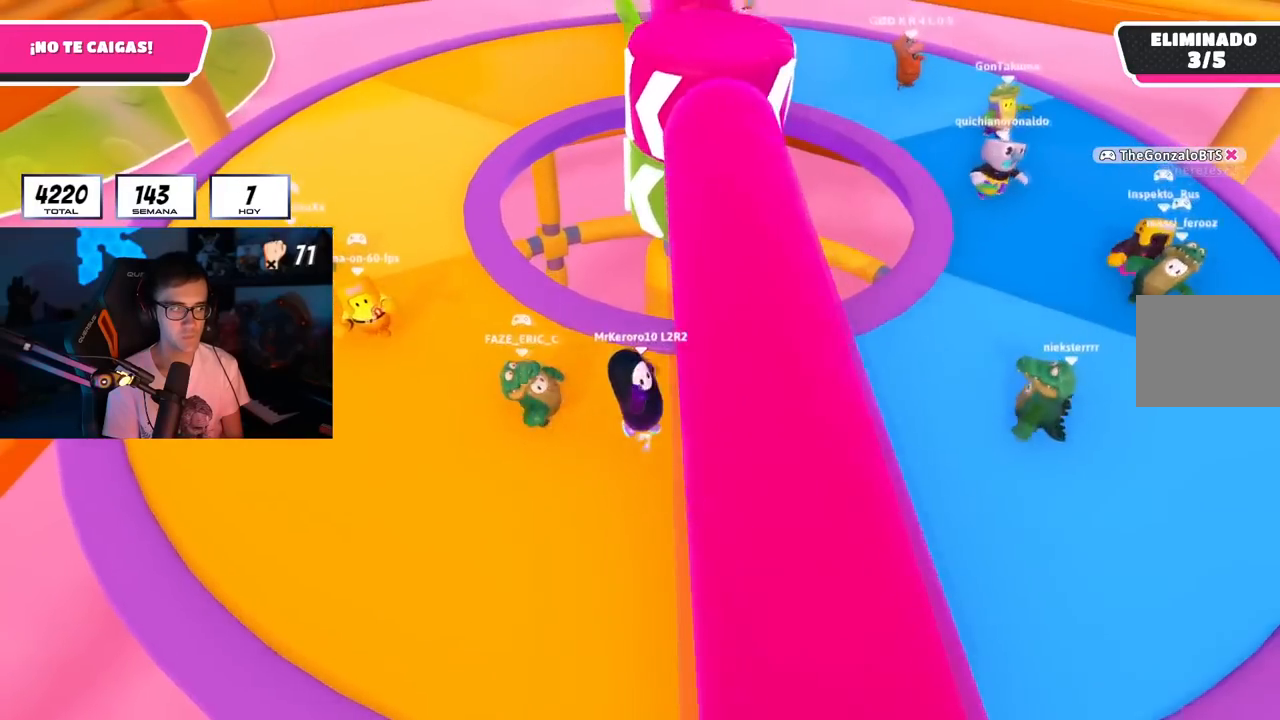
{"buttons": [], "left_stick": "right", "right_stick": "center", "events": [[117, "left_stick", "up"], [217, "right_stick", "right"], [301, "left_stick", "right"], [351, "right_stick", "center"]]}
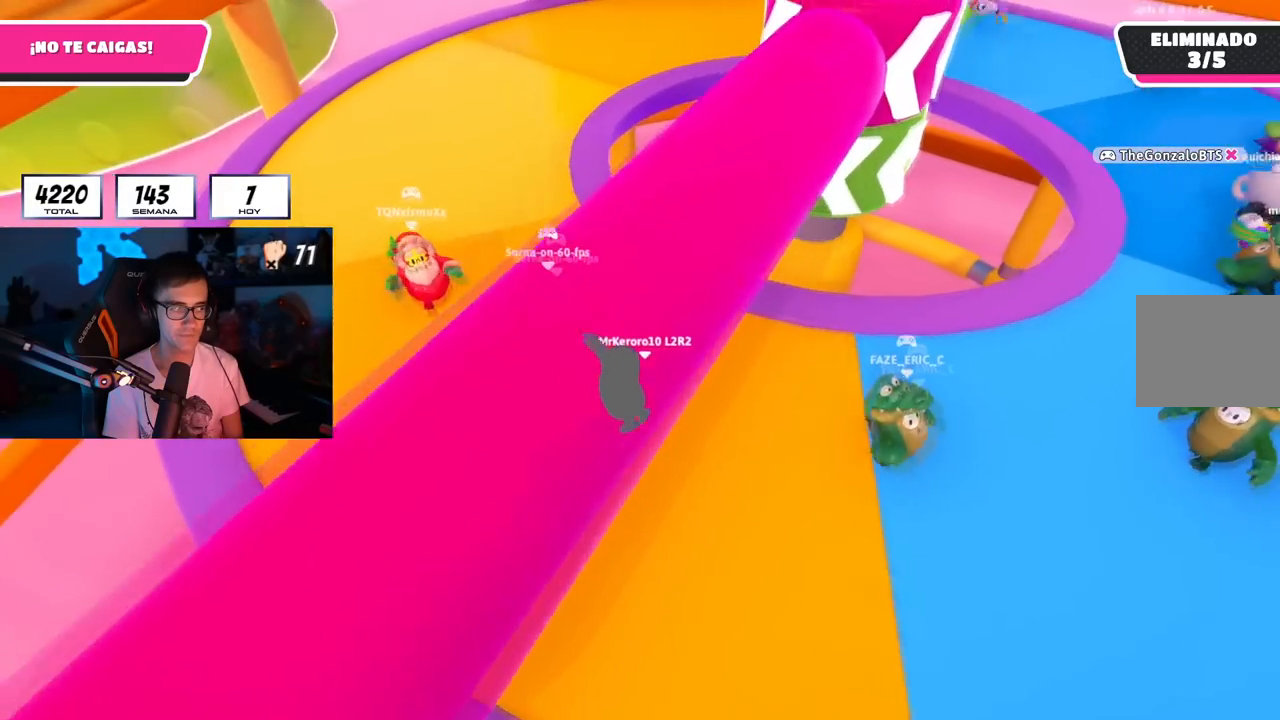
{"buttons": ["CROSS"], "left_stick": "up-left", "right_stick": "center", "events": [[183, "right_stick", "right"], [217, "left_stick", "down"], [284, "left_stick", "left"], [350, "right_stick", "center"], [400, "left_stick", "up-left"], [450, "CROSS", "down"]]}
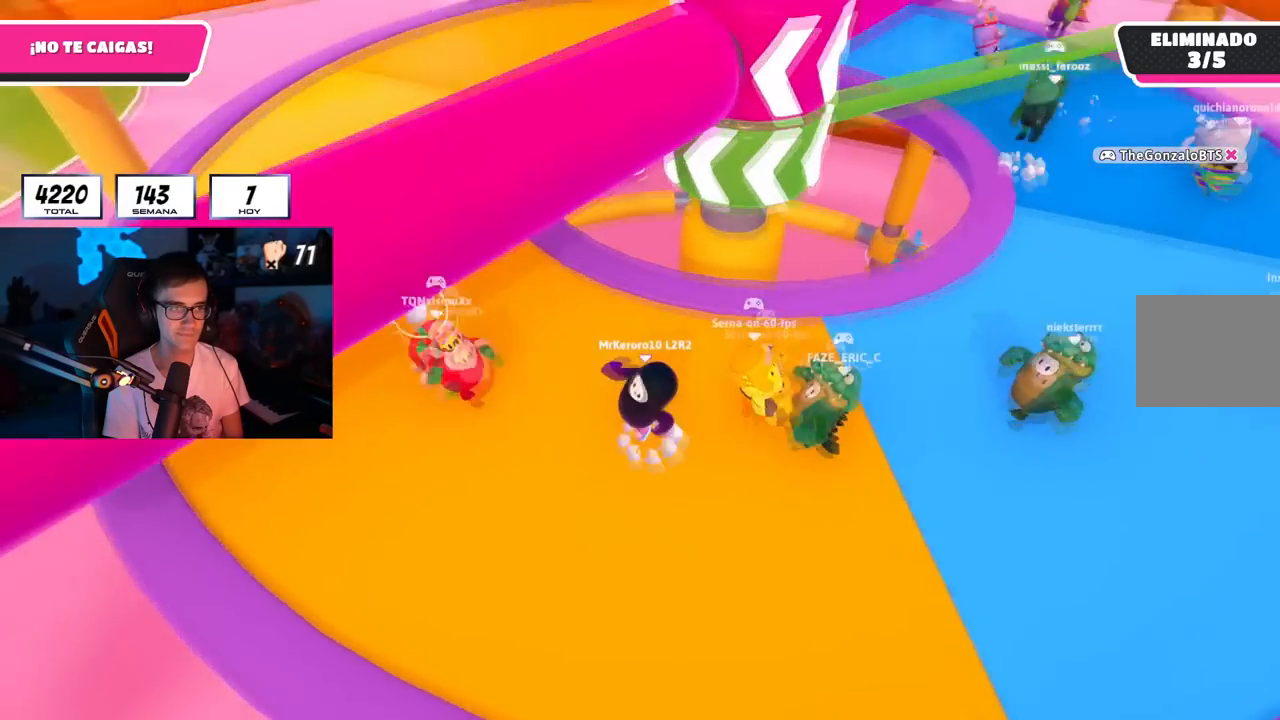
{"buttons": [], "left_stick": "up-left", "right_stick": "center", "events": [[67, "CROSS", "up"], [217, "right_stick", "right"], [484, "right_stick", "center"]]}
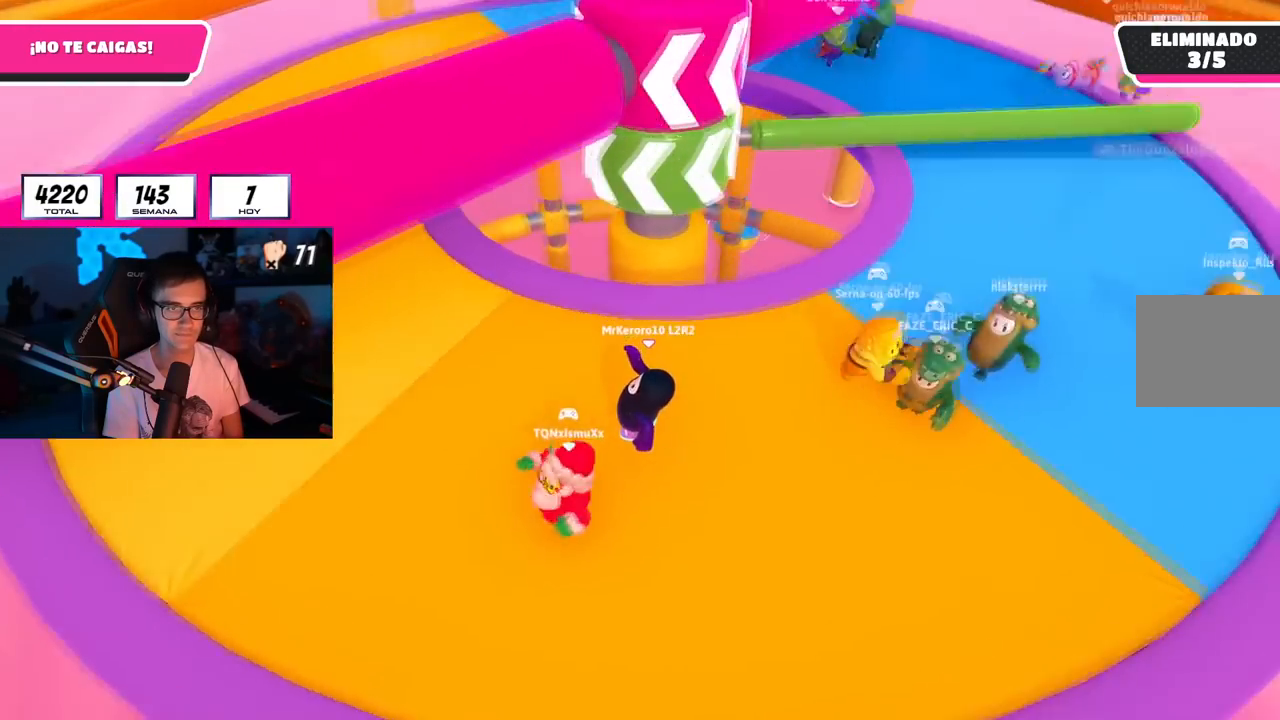
{"buttons": [], "left_stick": "down-right", "right_stick": "center", "events": [[200, "right_stick", "down-right"], [400, "left_stick", "down-left"], [434, "right_stick", "center"], [500, "left_stick", "down-right"]]}
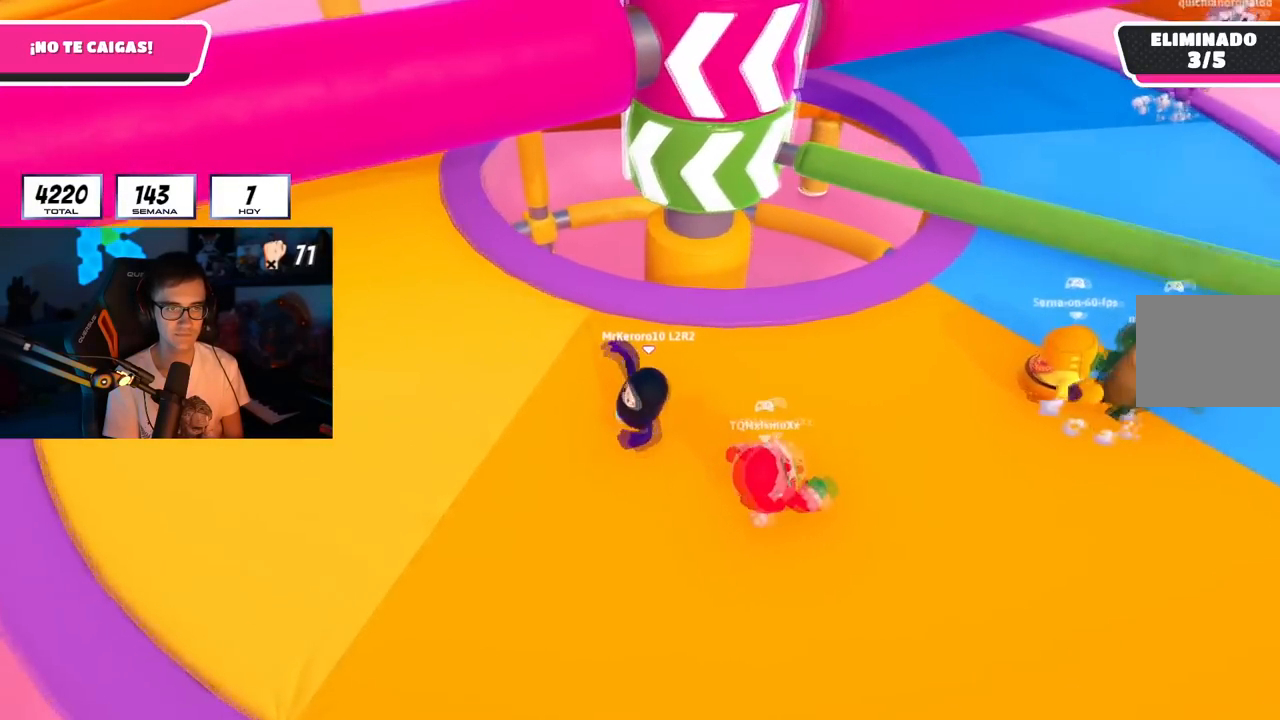
{"buttons": ["CROSS"], "left_stick": "up", "right_stick": "center", "events": [[84, "left_stick", "right"], [167, "right_stick", "down-right"], [251, "R2", "down"], [317, "left_stick", "down-left"], [367, "left_stick", "left"], [384, "R2", "up"], [384, "right_stick", "center"], [484, "left_stick", "up"], [501, "CROSS", "down"]]}
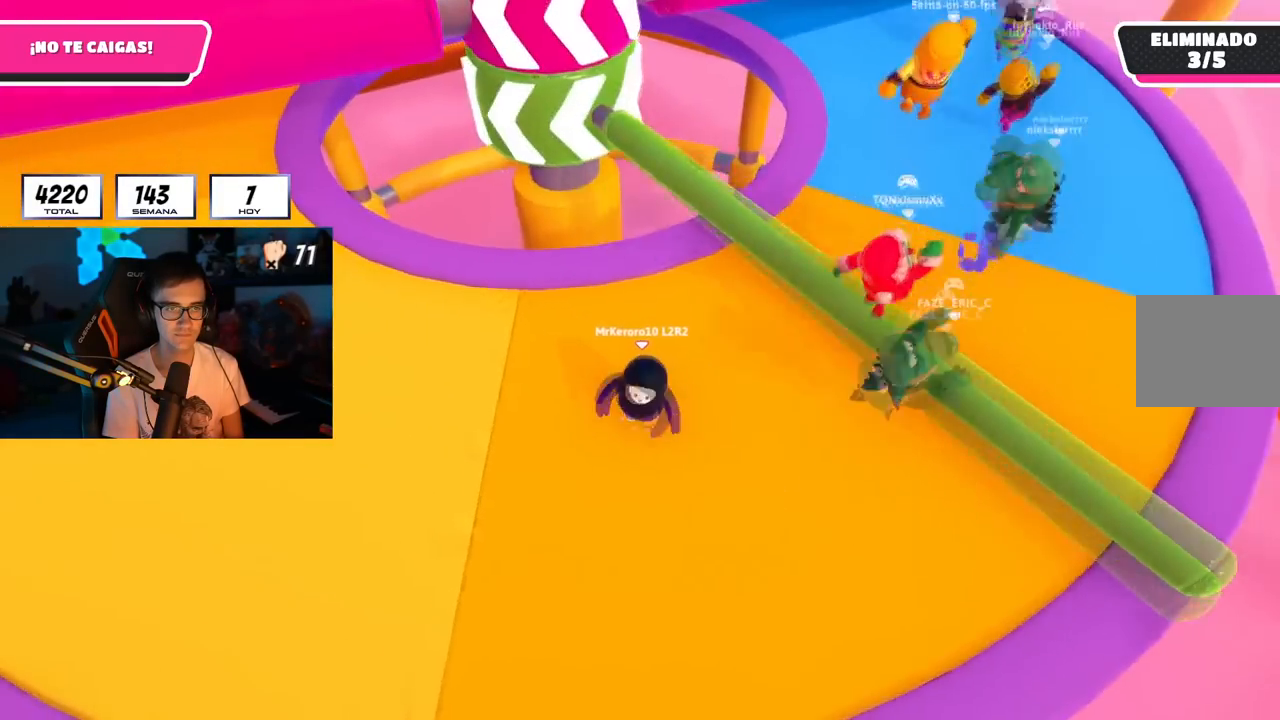
{"buttons": [], "left_stick": "left", "right_stick": "center", "events": [[150, "CROSS", "up"], [233, "left_stick", "left"]]}
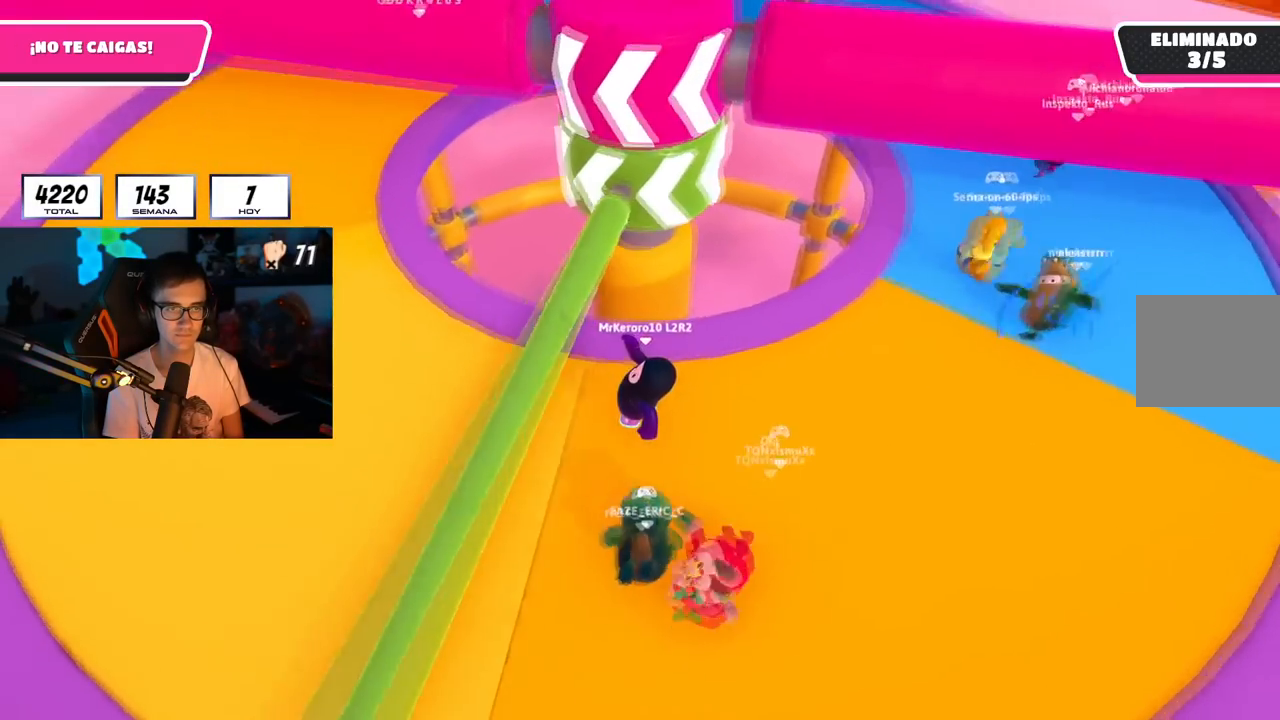
{"buttons": [], "left_stick": "up-left", "right_stick": "right", "events": [[151, "CROSS", "down"], [284, "CROSS", "up"], [417, "right_stick", "right"], [501, "left_stick", "up-left"]]}
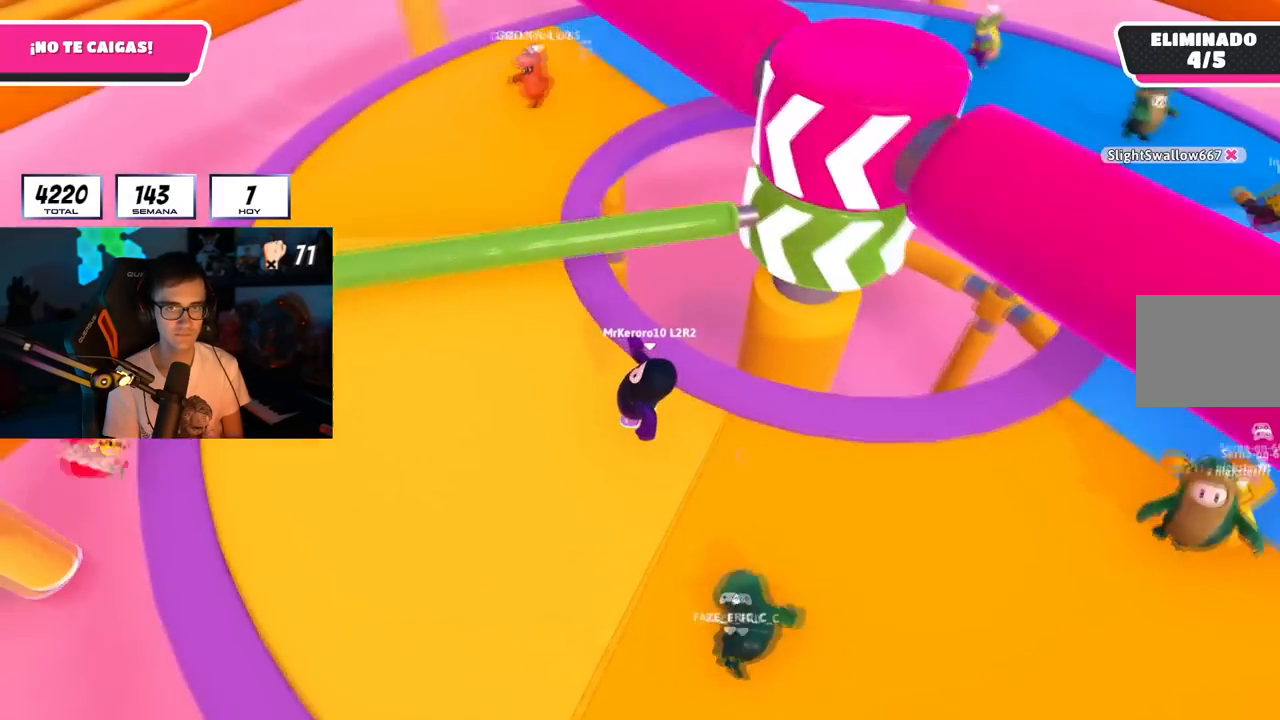
{"buttons": [], "left_stick": "down-right", "right_stick": "center", "events": [[67, "right_stick", "up-right"], [250, "right_stick", "center"], [284, "left_stick", "down-right"], [317, "CROSS", "down"], [450, "CROSS", "up"]]}
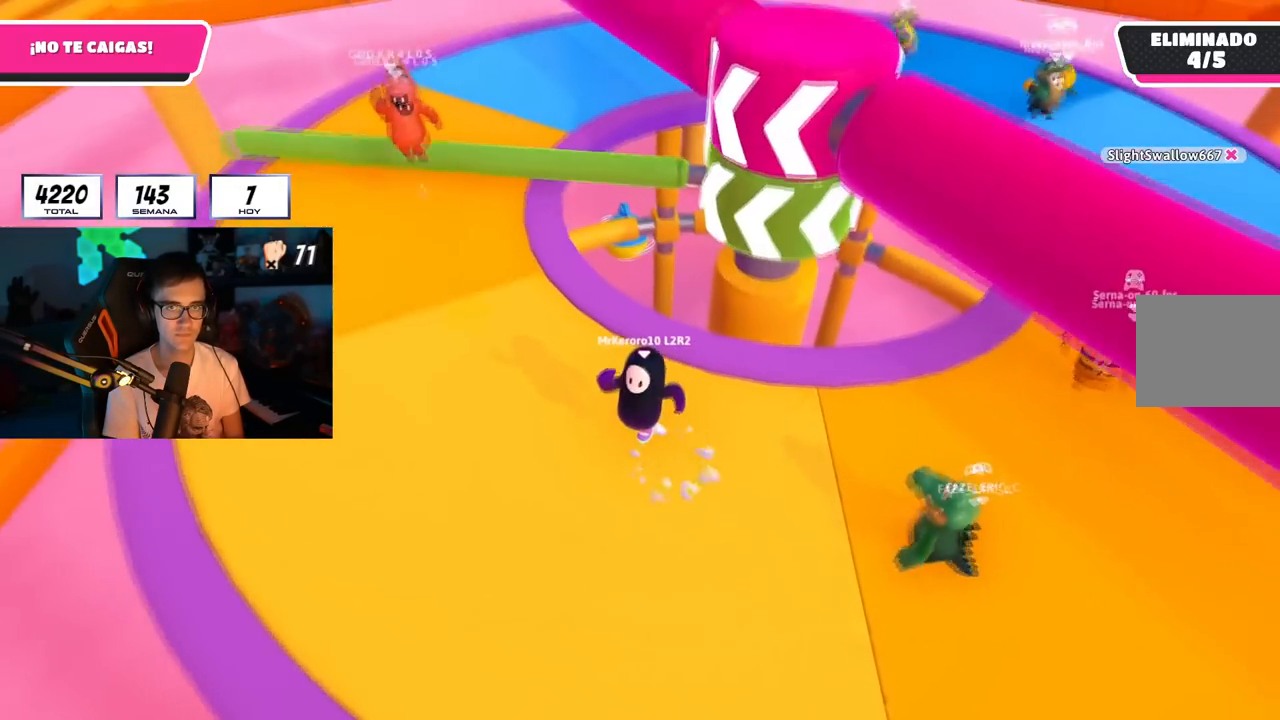
{"buttons": [], "left_stick": "up-right", "right_stick": "center", "events": [[184, "right_stick", "right"], [234, "left_stick", "up-right"], [367, "right_stick", "center"]]}
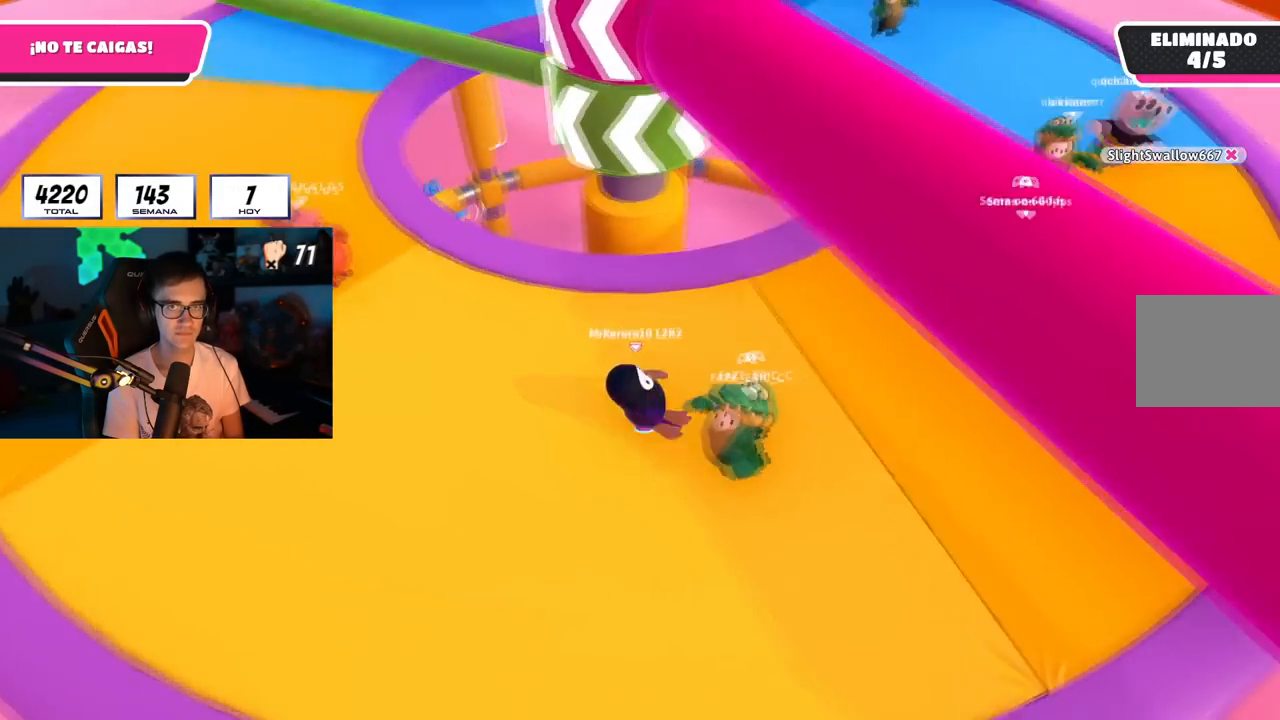
{"buttons": [], "left_stick": "center", "right_stick": "center", "events": [[301, "left_stick", "center"]]}